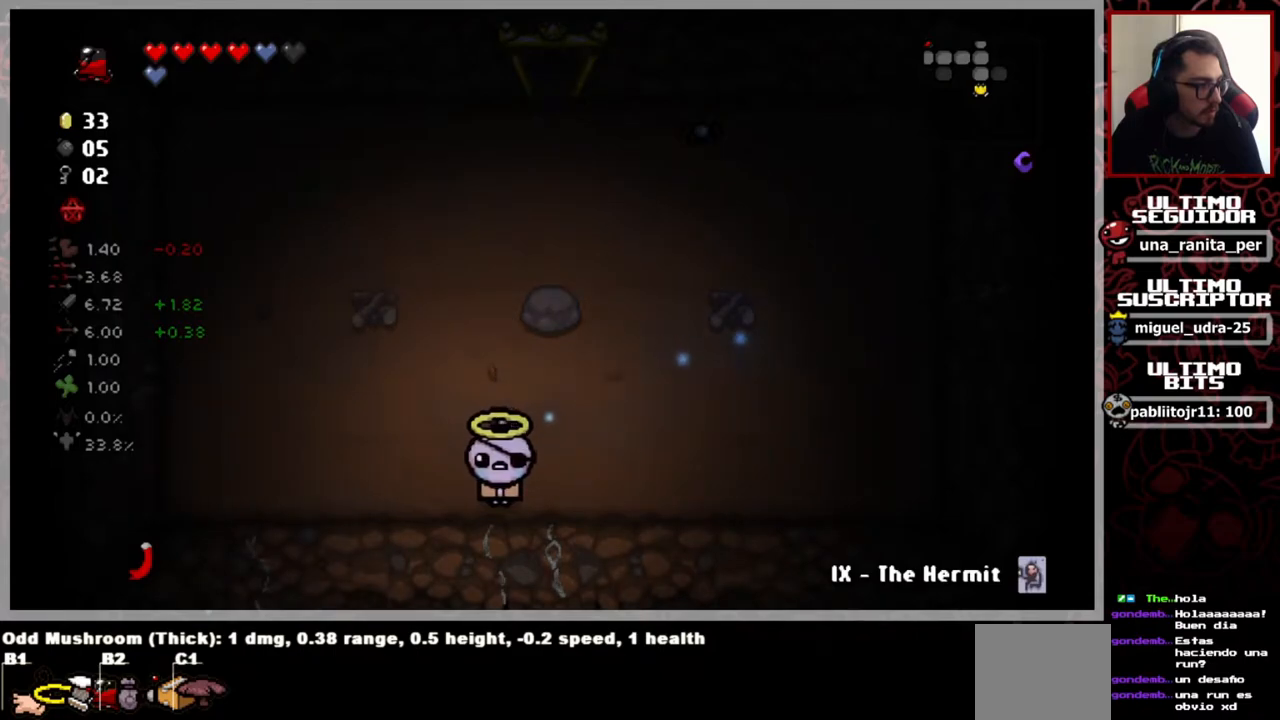
Gameplay with a controller (Xbox layout); each line is a JSON object with the inputs held at the frame after it. "events" lists button and stick changes between this image and that frame as [ms after this image, input, new state], when the widget could be followed in between. Not read: START.
{"buttons": [], "left_stick": "center", "right_stick": "center", "events": []}
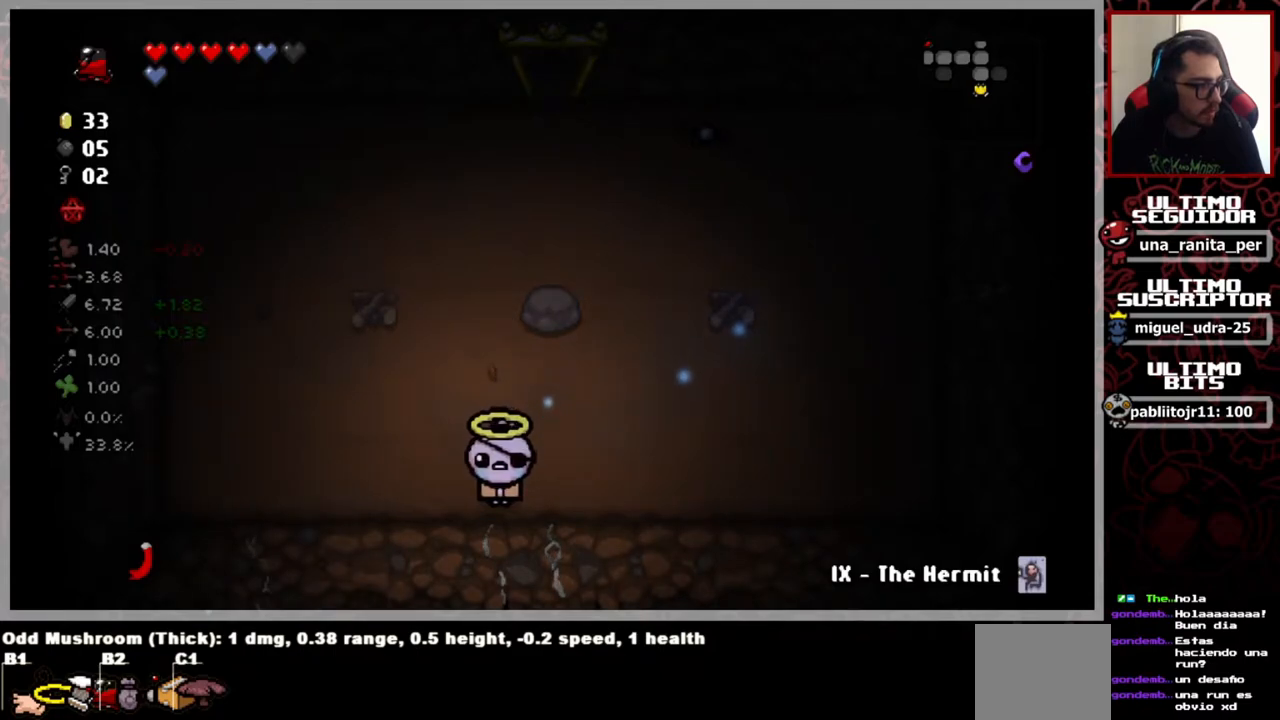
{"buttons": [], "left_stick": "center", "right_stick": "center", "events": []}
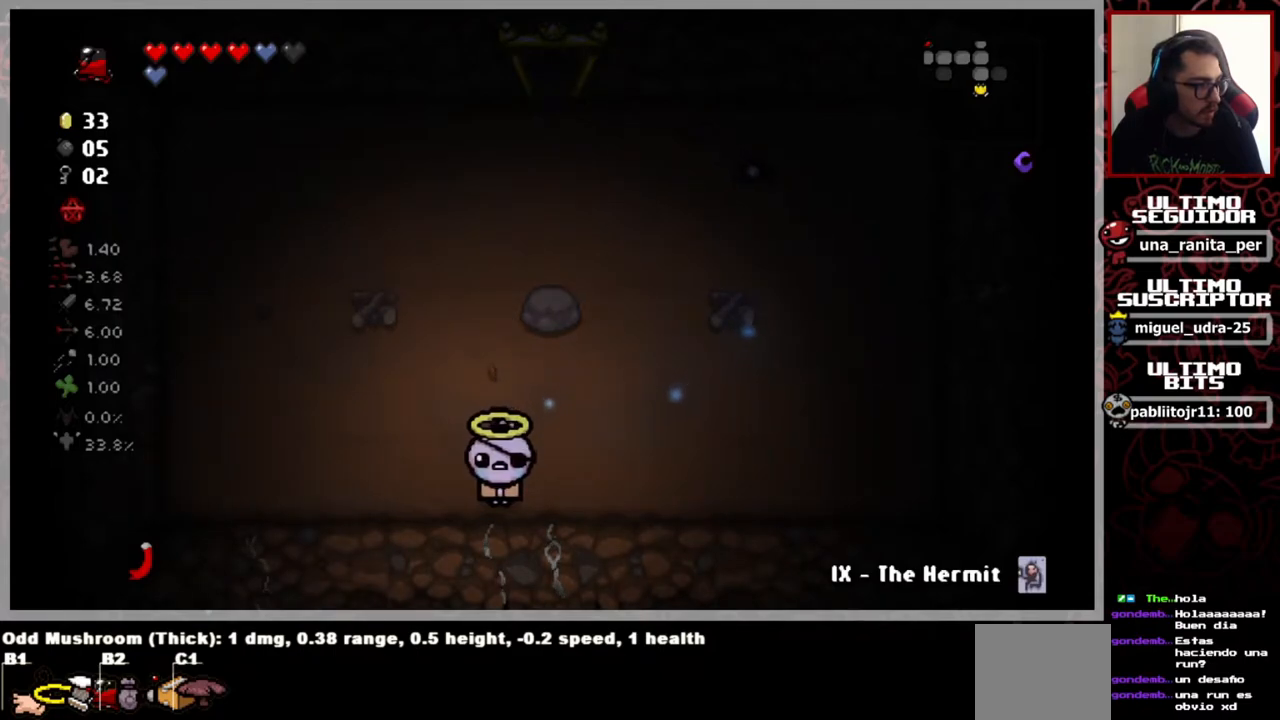
{"buttons": [], "left_stick": "right", "right_stick": "center", "events": [[100, "left_stick", "right"]]}
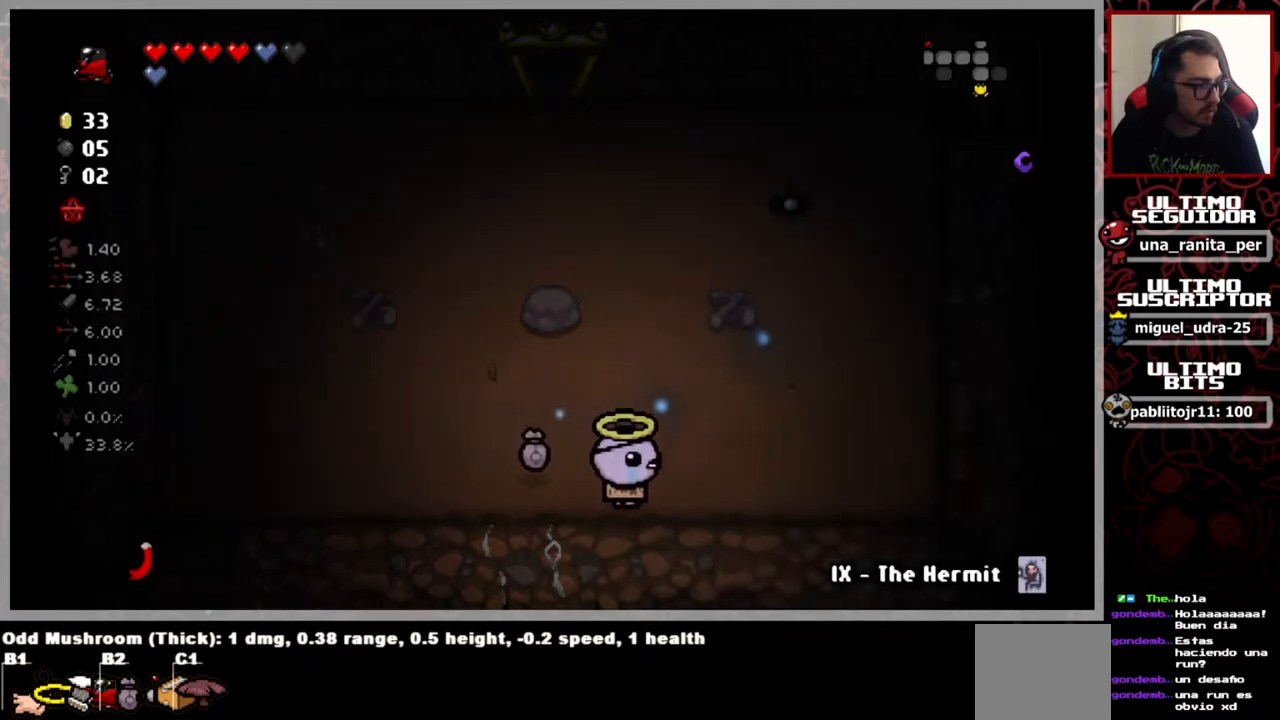
{"buttons": [], "left_stick": "up", "right_stick": "center", "events": [[284, "left_stick", "up-right"], [434, "left_stick", "up"]]}
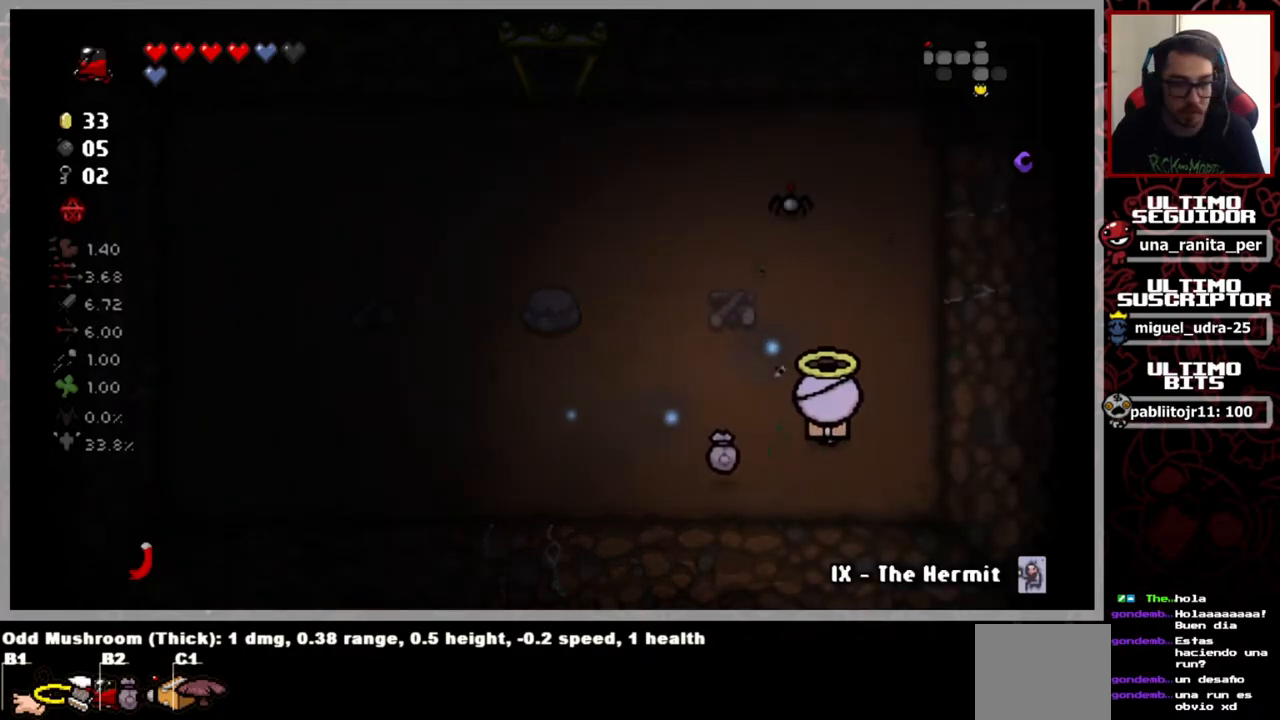
{"buttons": [], "left_stick": "up-left", "right_stick": "center", "events": [[433, "left_stick", "up-left"]]}
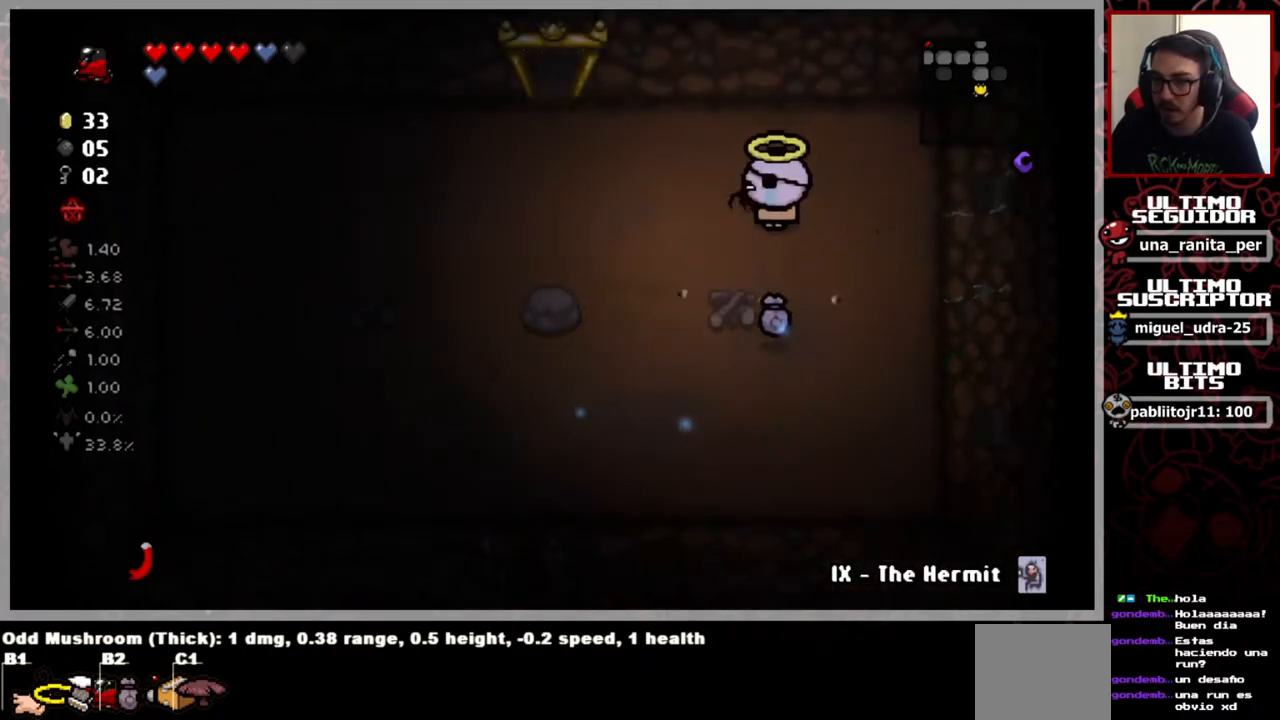
{"buttons": [], "left_stick": "up-left", "right_stick": "center", "events": []}
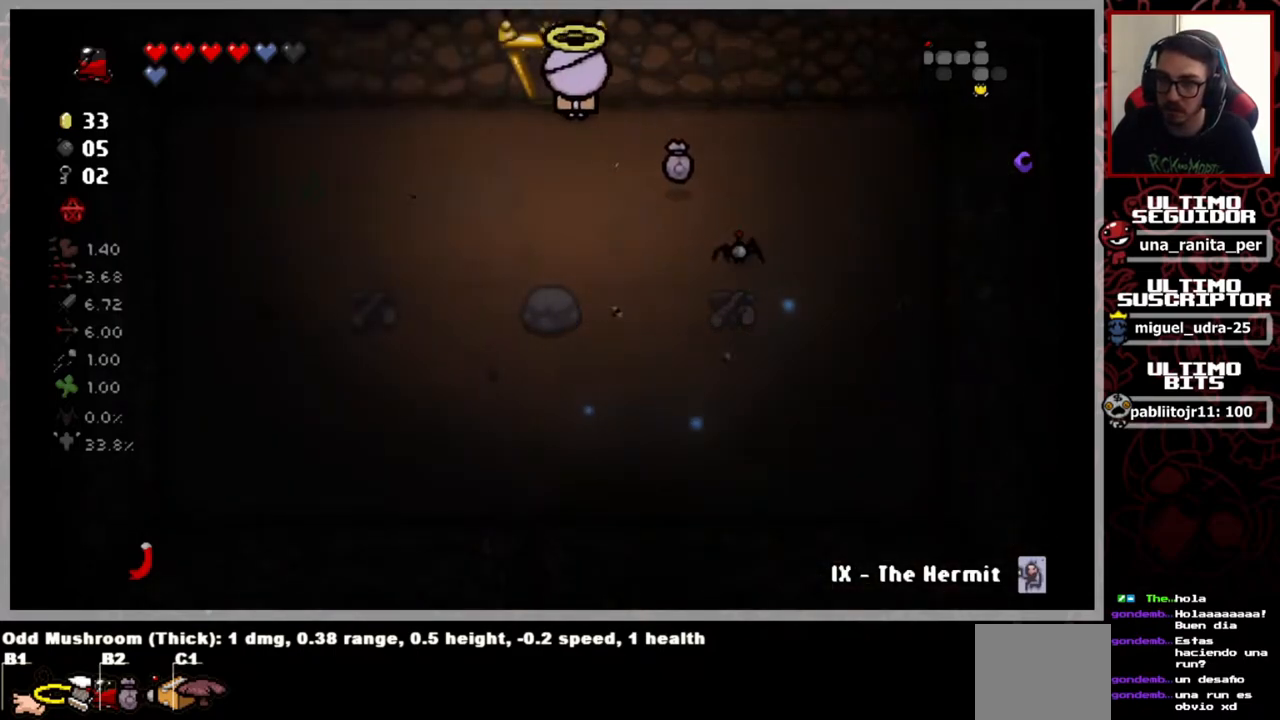
{"buttons": [], "left_stick": "up", "right_stick": "center", "events": [[66, "left_stick", "up"]]}
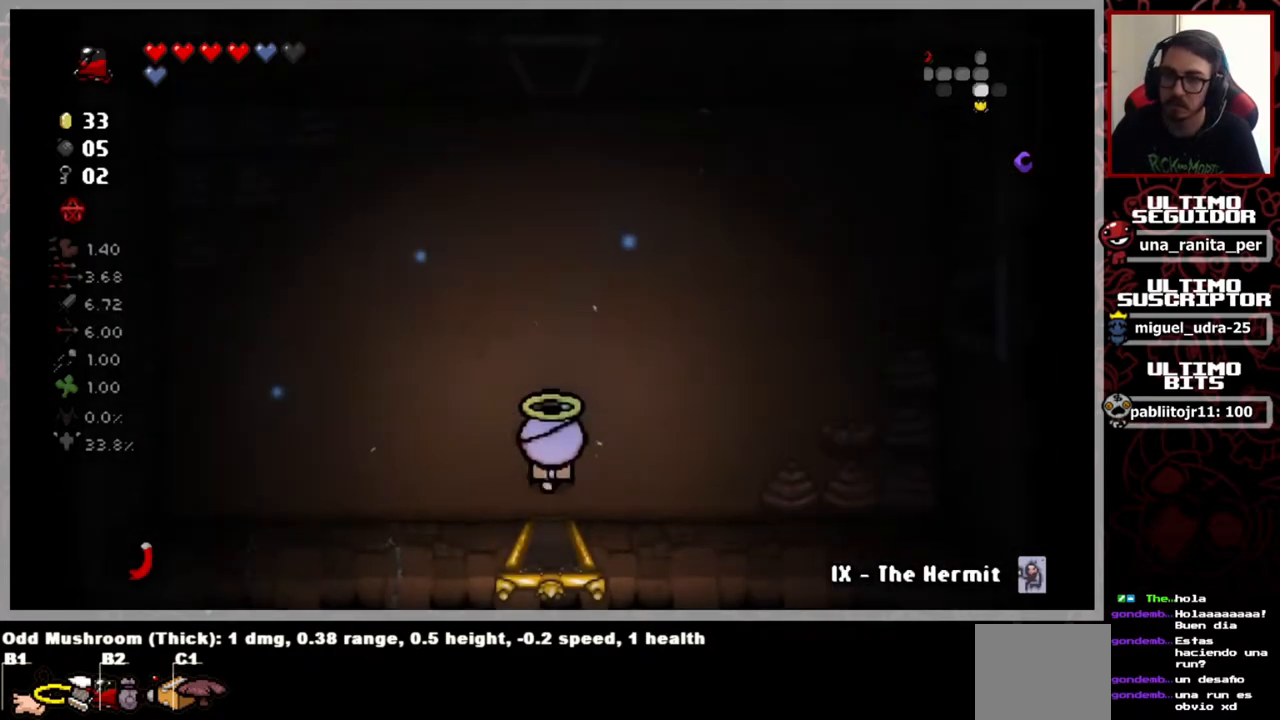
{"buttons": [], "left_stick": "up", "right_stick": "center", "events": []}
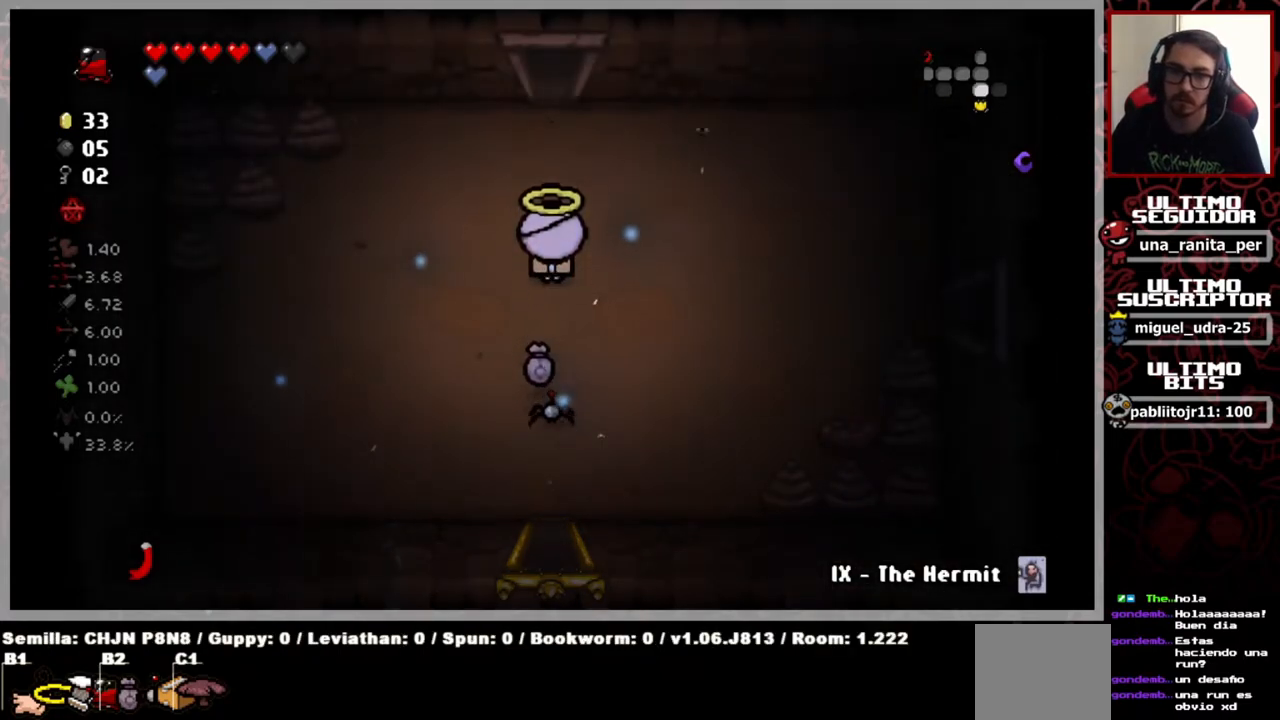
{"buttons": [], "left_stick": "center", "right_stick": "left", "events": [[16, "left_stick", "up-left"], [116, "right_stick", "left"], [333, "left_stick", "left"], [500, "left_stick", "center"]]}
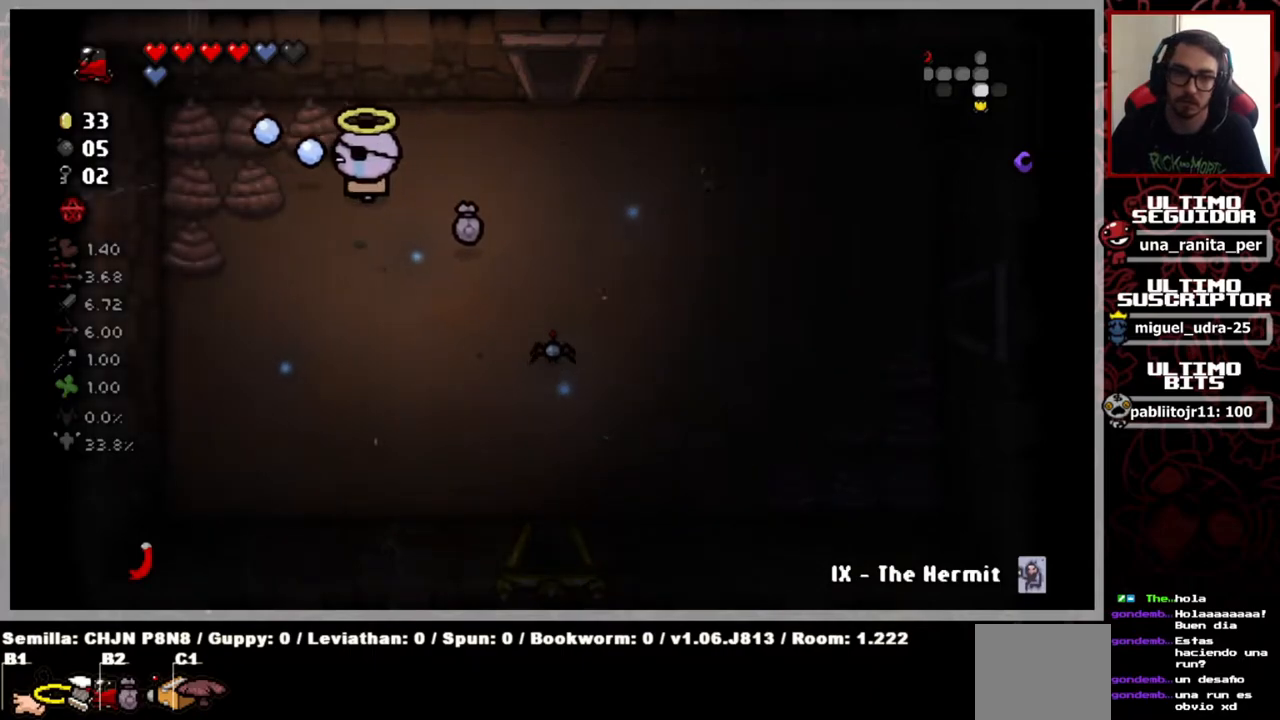
{"buttons": [], "left_stick": "up-right", "right_stick": "left", "events": [[284, "left_stick", "right"], [434, "left_stick", "up-right"]]}
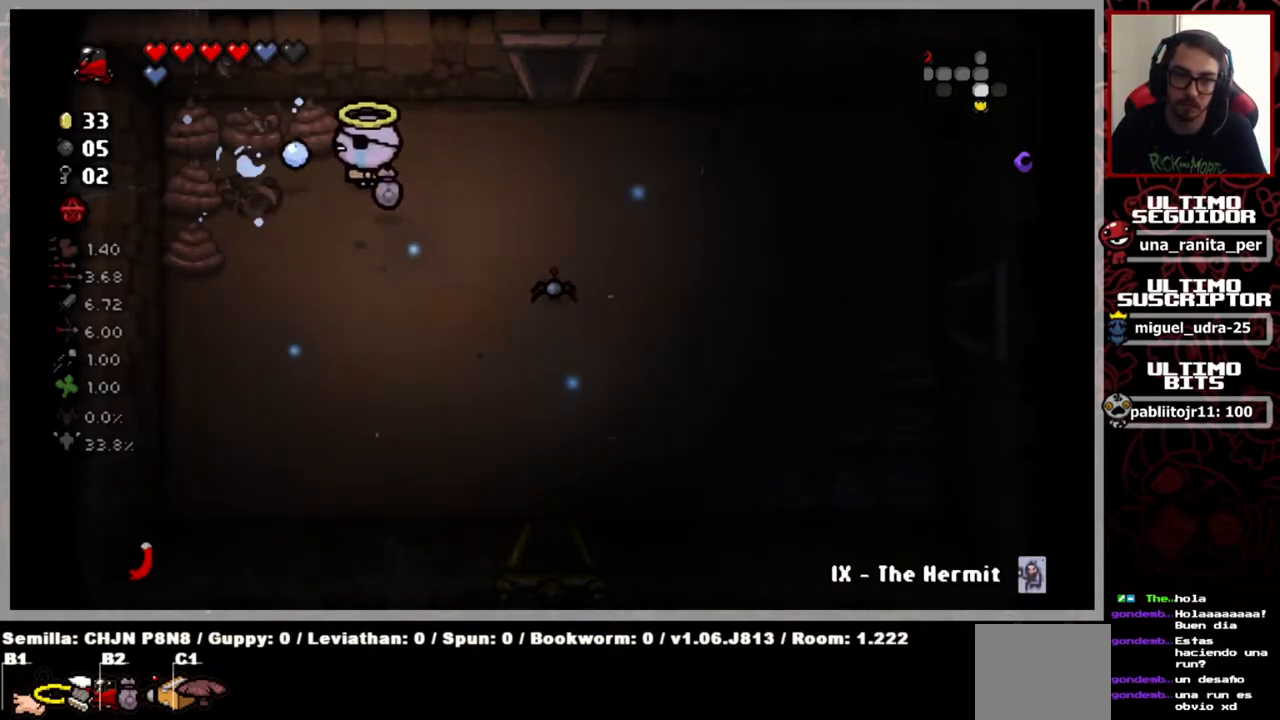
{"buttons": [], "left_stick": "center", "right_stick": "left", "events": [[100, "left_stick", "up-left"], [150, "left_stick", "left"], [317, "left_stick", "center"]]}
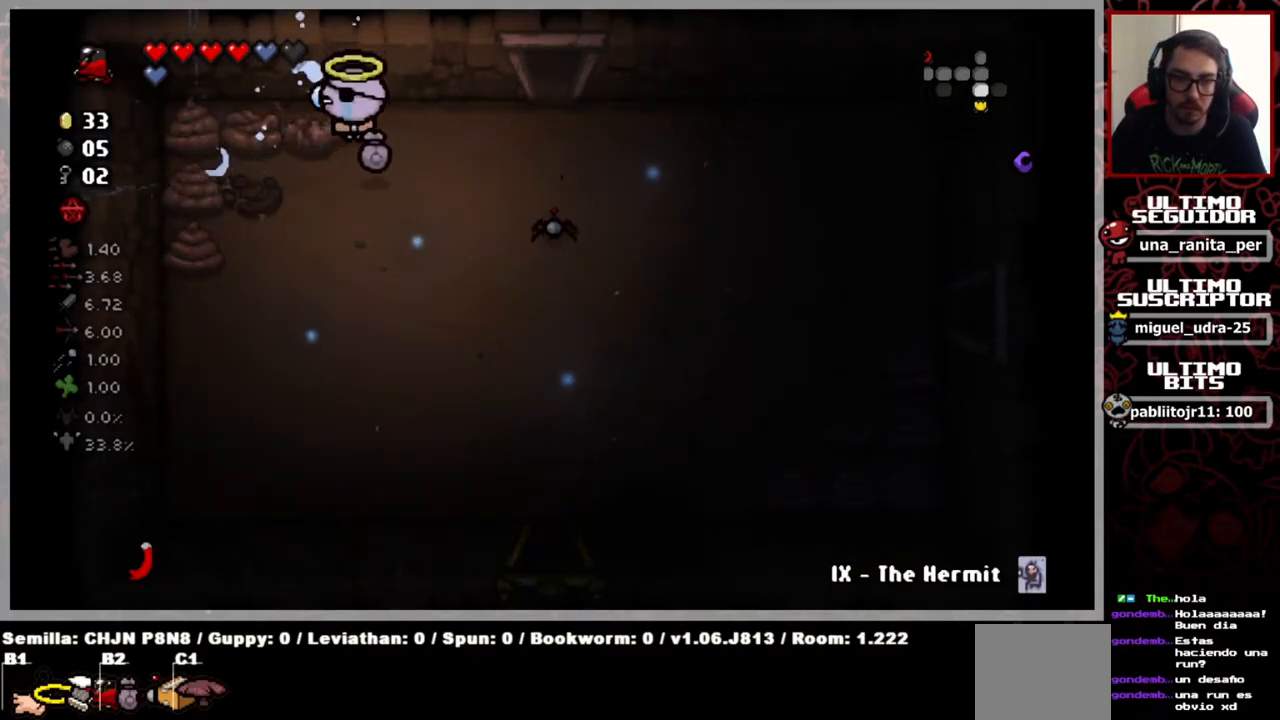
{"buttons": [], "left_stick": "left", "right_stick": "left", "events": [[367, "left_stick", "left"]]}
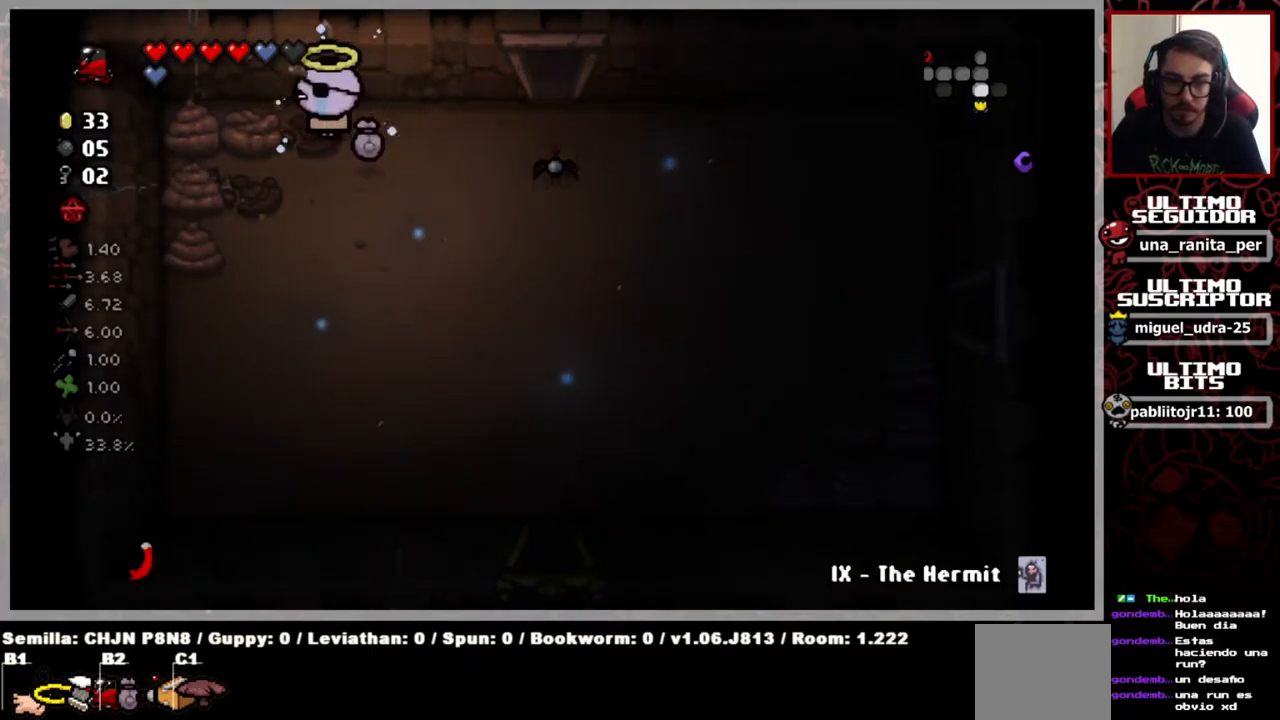
{"buttons": [], "left_stick": "left", "right_stick": "left", "events": []}
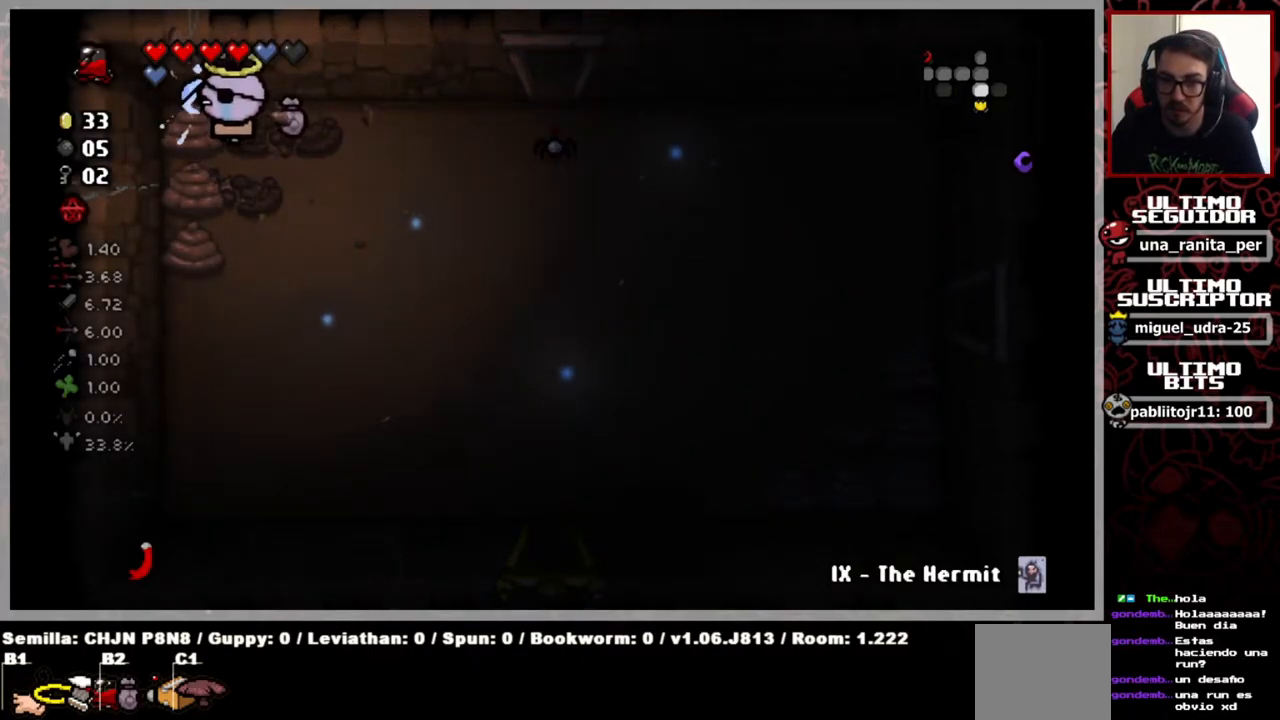
{"buttons": [], "left_stick": "down", "right_stick": "down-left", "events": [[284, "left_stick", "up-left"], [401, "right_stick", "down-left"], [467, "left_stick", "down"]]}
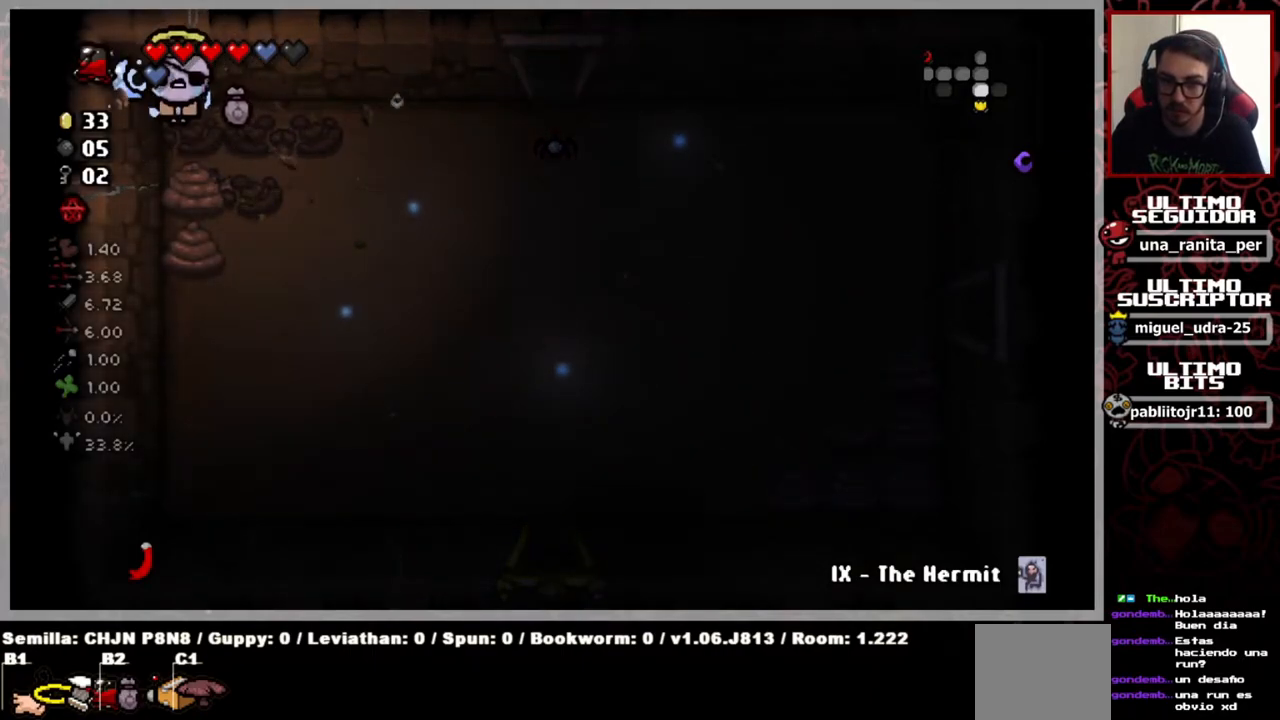
{"buttons": [], "left_stick": "center", "right_stick": "down-left", "events": [[233, "left_stick", "center"]]}
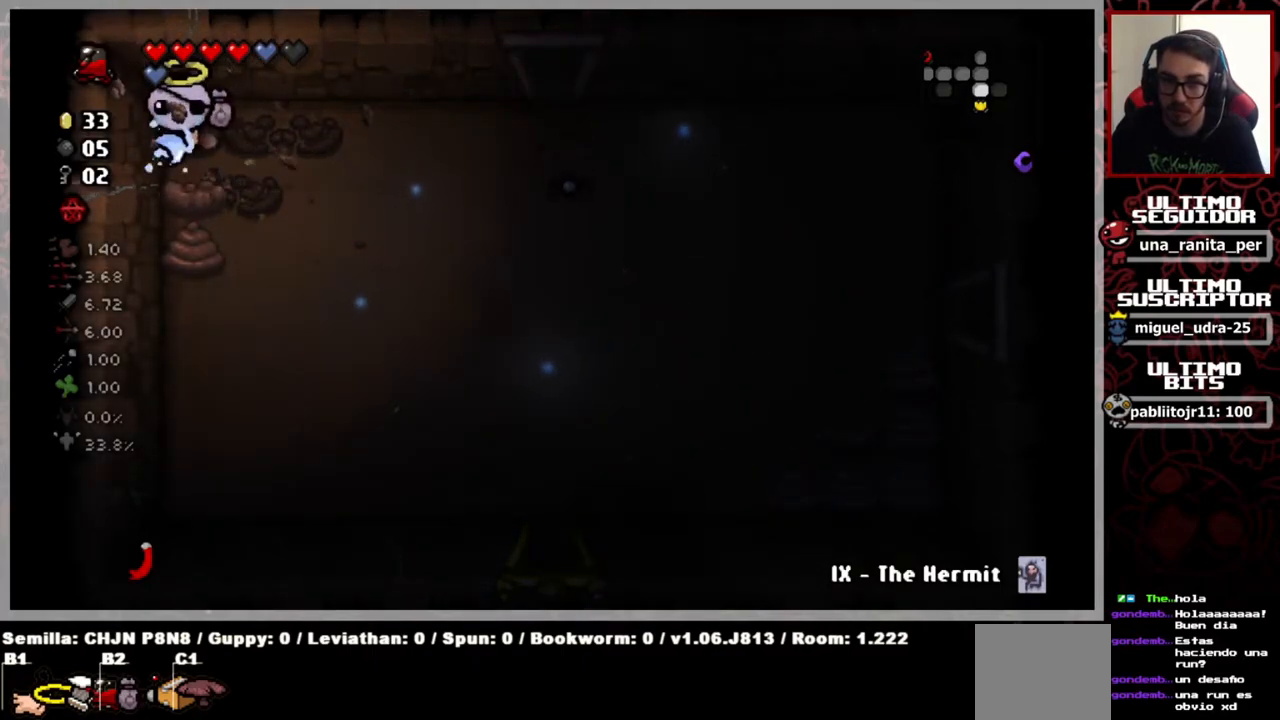
{"buttons": [], "left_stick": "center", "right_stick": "down-left", "events": [[184, "left_stick", "down"], [367, "left_stick", "center"]]}
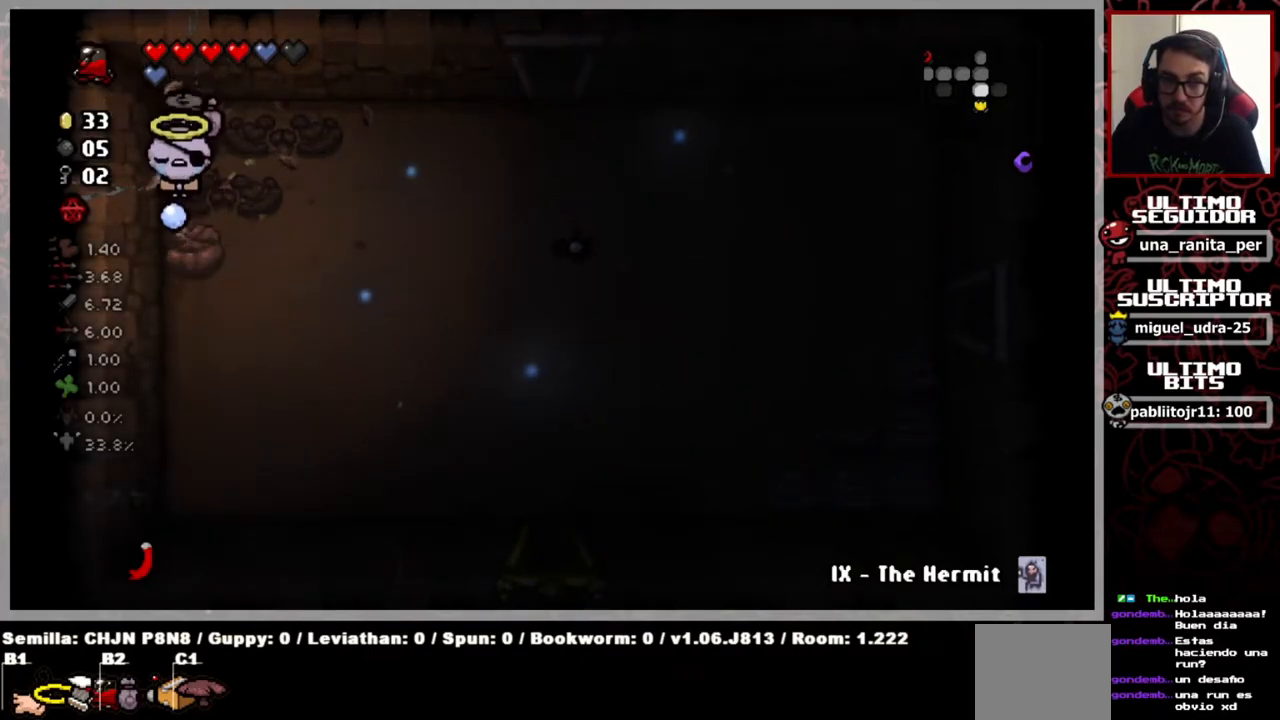
{"buttons": [], "left_stick": "down", "right_stick": "down-left", "events": [[317, "left_stick", "down"]]}
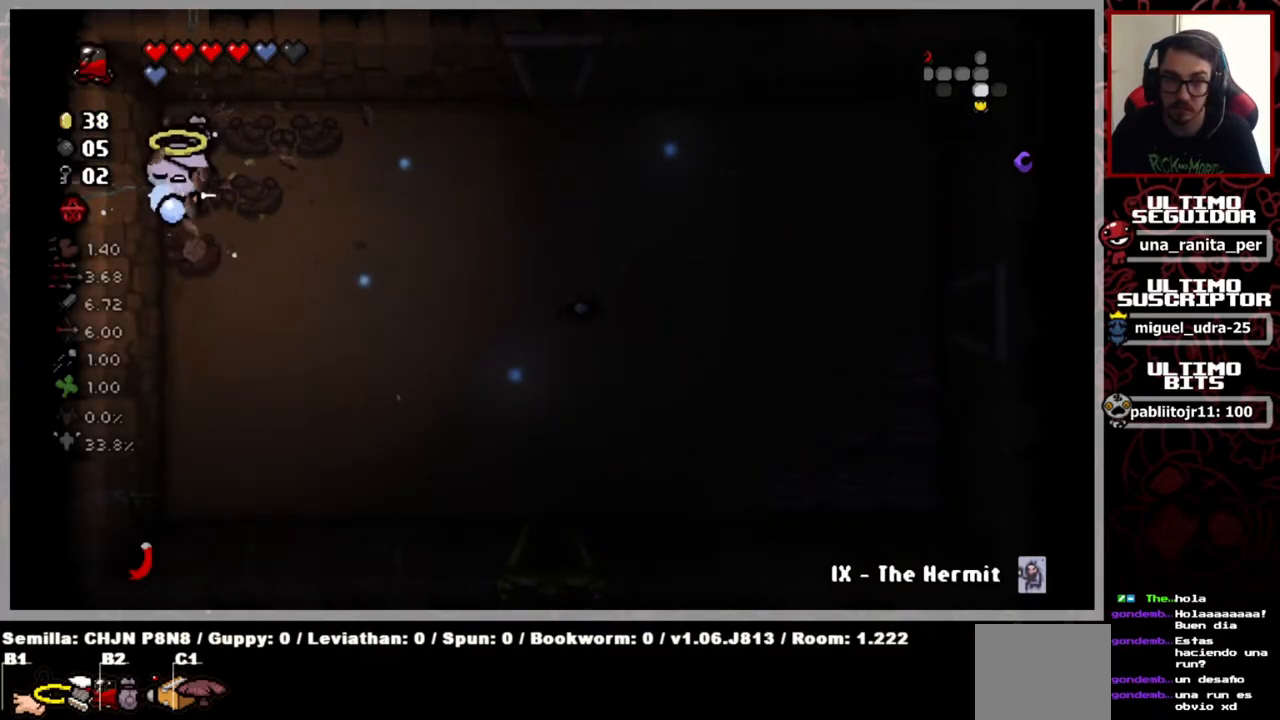
{"buttons": [], "left_stick": "down-right", "right_stick": "right", "events": [[100, "right_stick", "down"], [267, "right_stick", "down-right"], [300, "left_stick", "down-right"], [417, "right_stick", "right"]]}
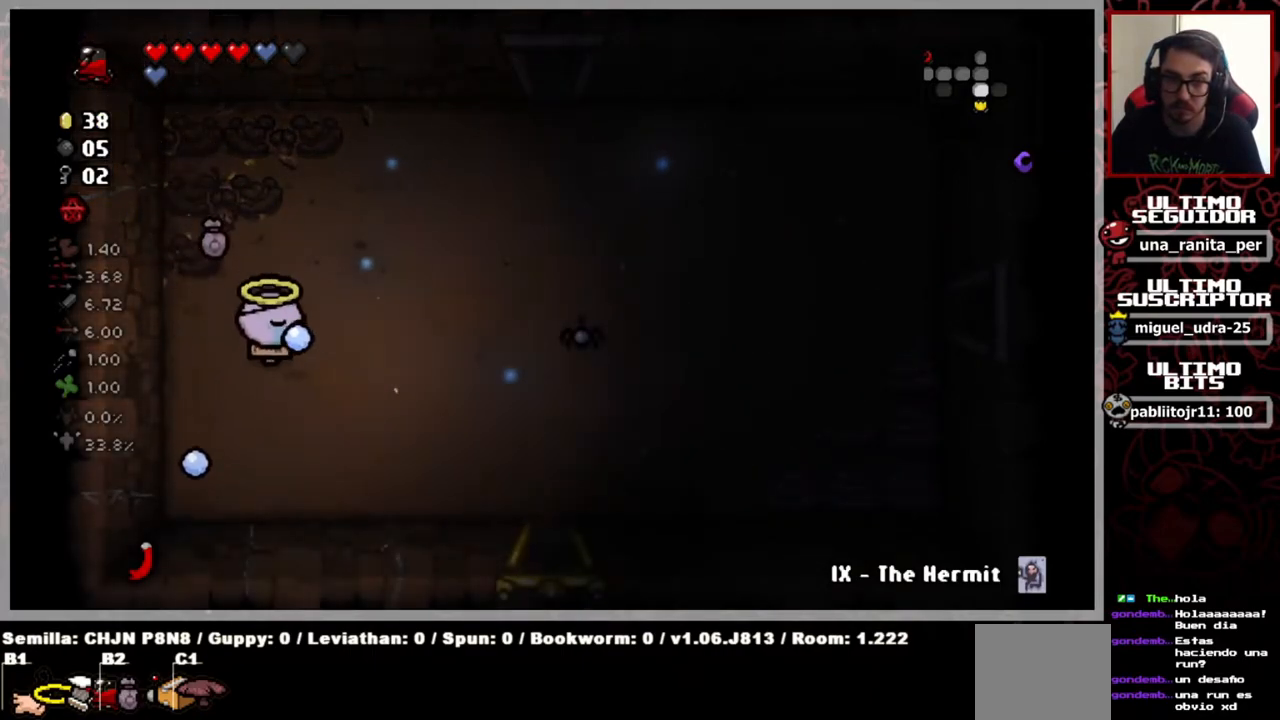
{"buttons": [], "left_stick": "down-right", "right_stick": "right", "events": []}
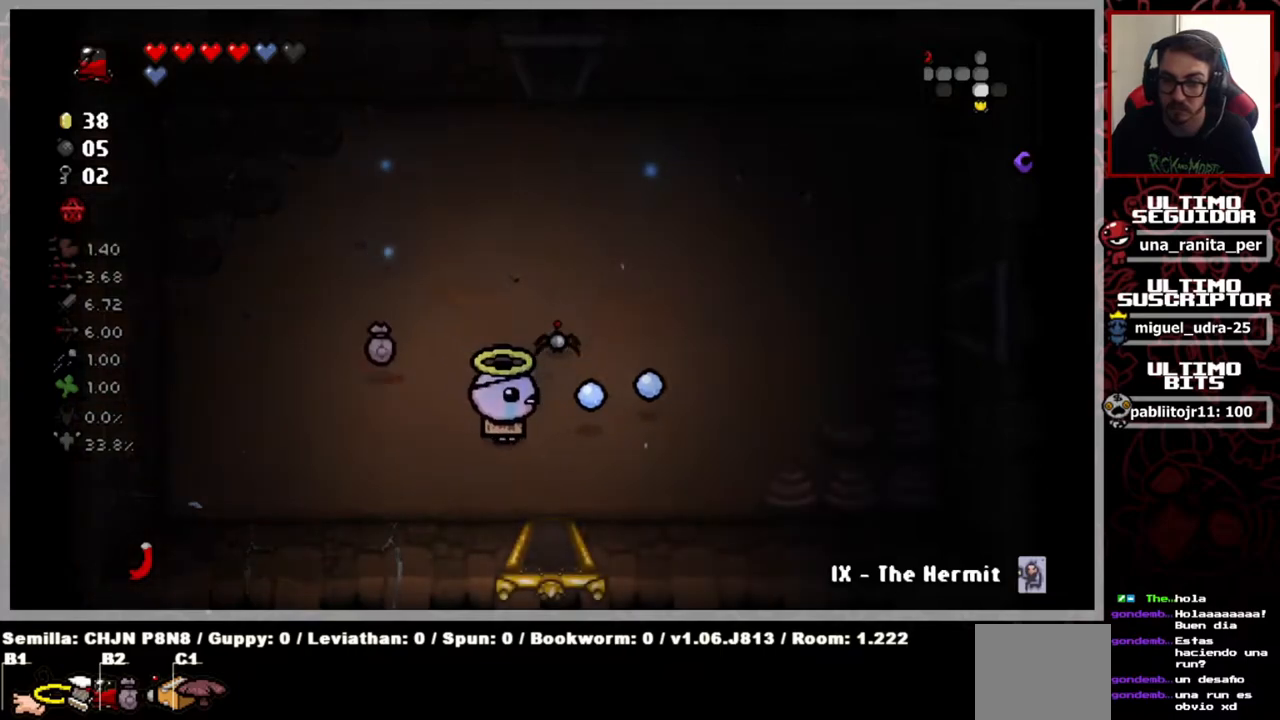
{"buttons": [], "left_stick": "center", "right_stick": "right", "events": [[417, "left_stick", "center"]]}
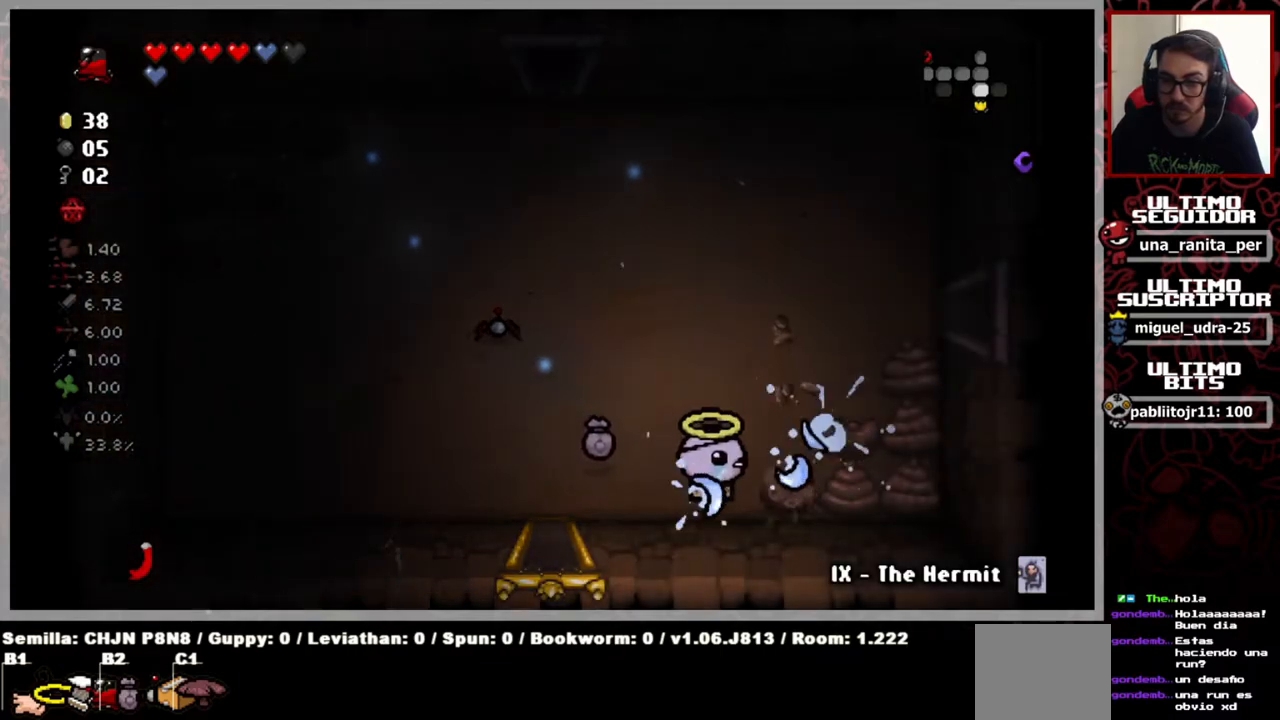
{"buttons": [], "left_stick": "up-right", "right_stick": "right", "events": [[233, "left_stick", "right"], [317, "left_stick", "up-right"]]}
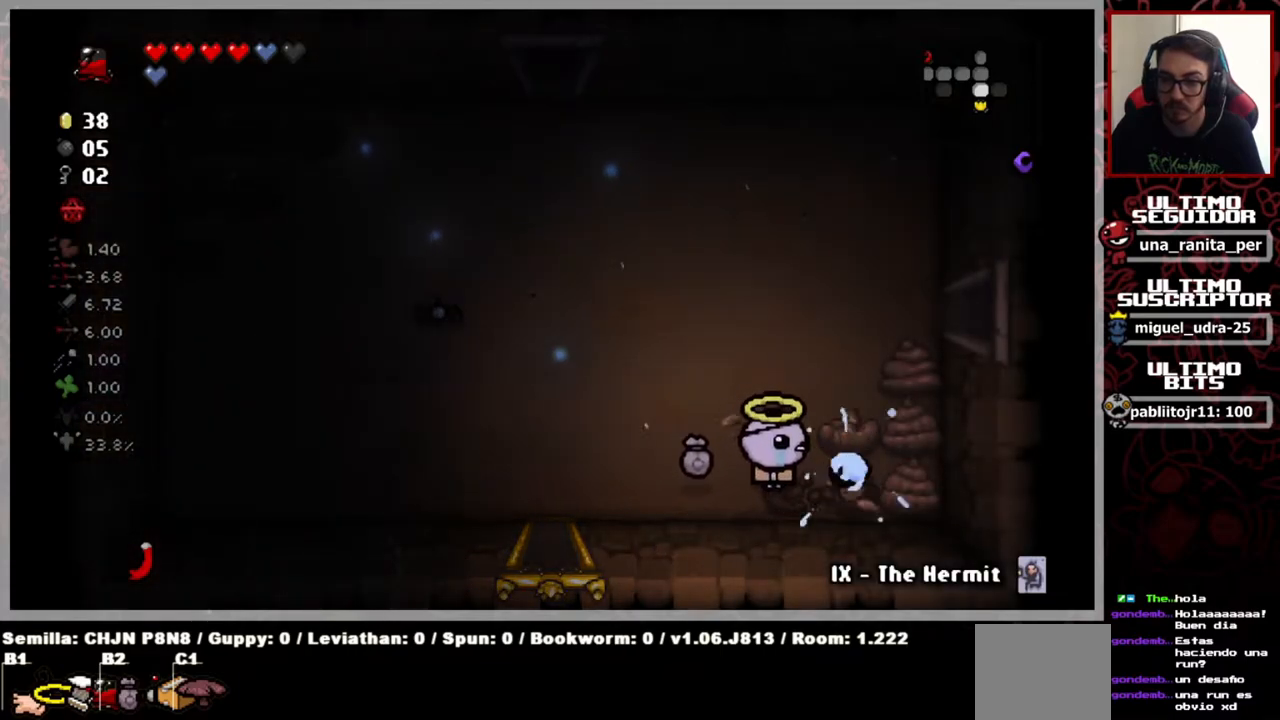
{"buttons": [], "left_stick": "up", "right_stick": "right", "events": [[167, "left_stick", "center"], [367, "left_stick", "up"]]}
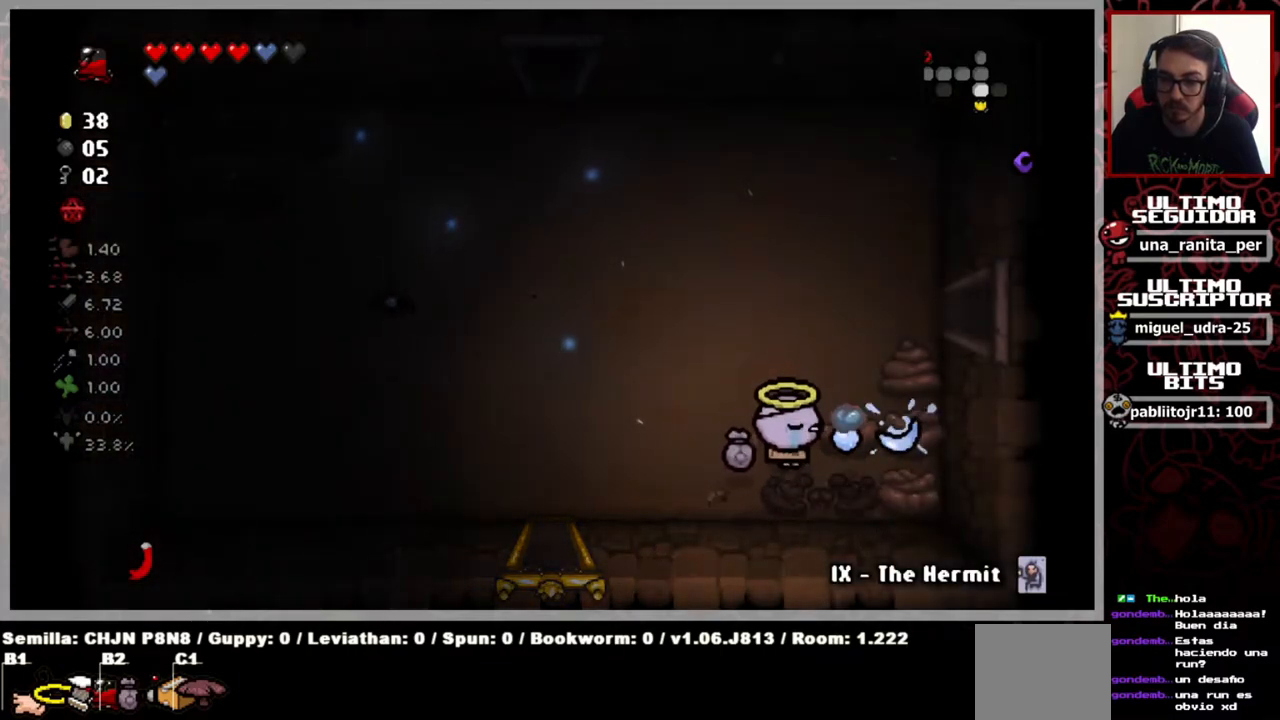
{"buttons": [], "left_stick": "center", "right_stick": "right", "events": [[33, "left_stick", "center"], [200, "left_stick", "up"], [284, "left_stick", "center"]]}
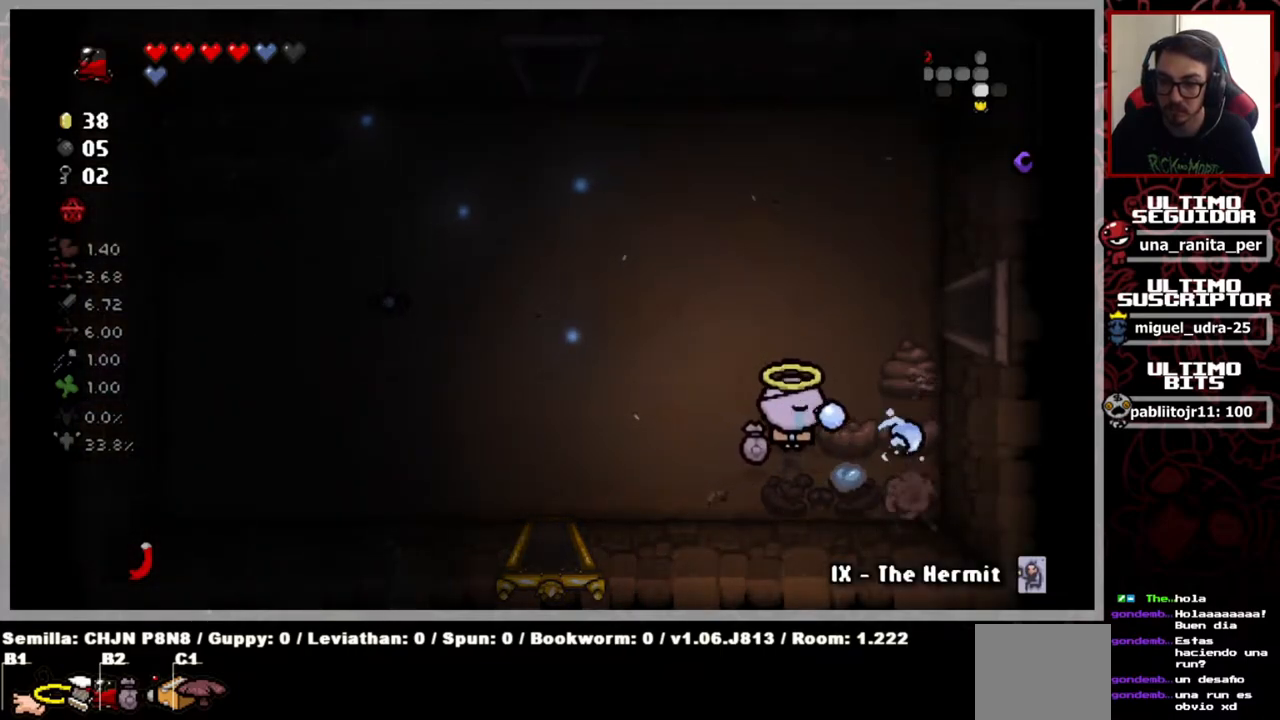
{"buttons": [], "left_stick": "right", "right_stick": "right", "events": [[150, "left_stick", "up-right"], [283, "left_stick", "center"], [500, "left_stick", "right"]]}
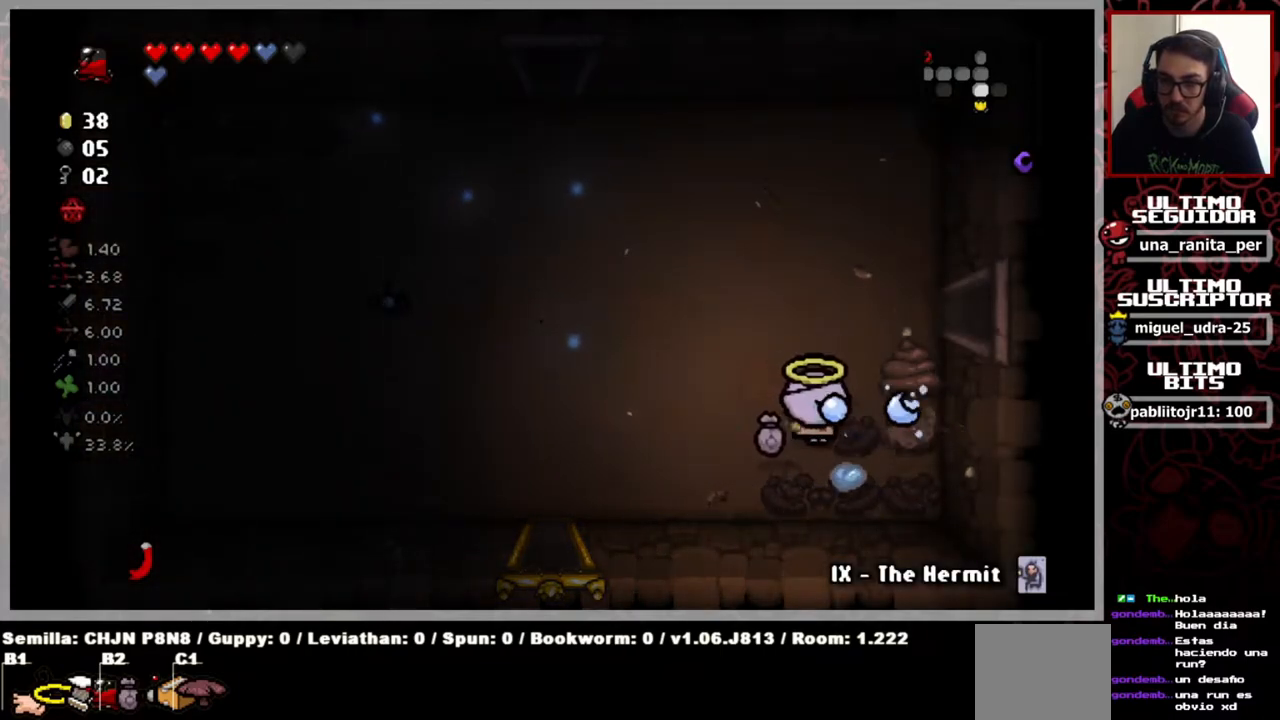
{"buttons": [], "left_stick": "center", "right_stick": "right", "events": [[200, "left_stick", "up"], [350, "left_stick", "center"]]}
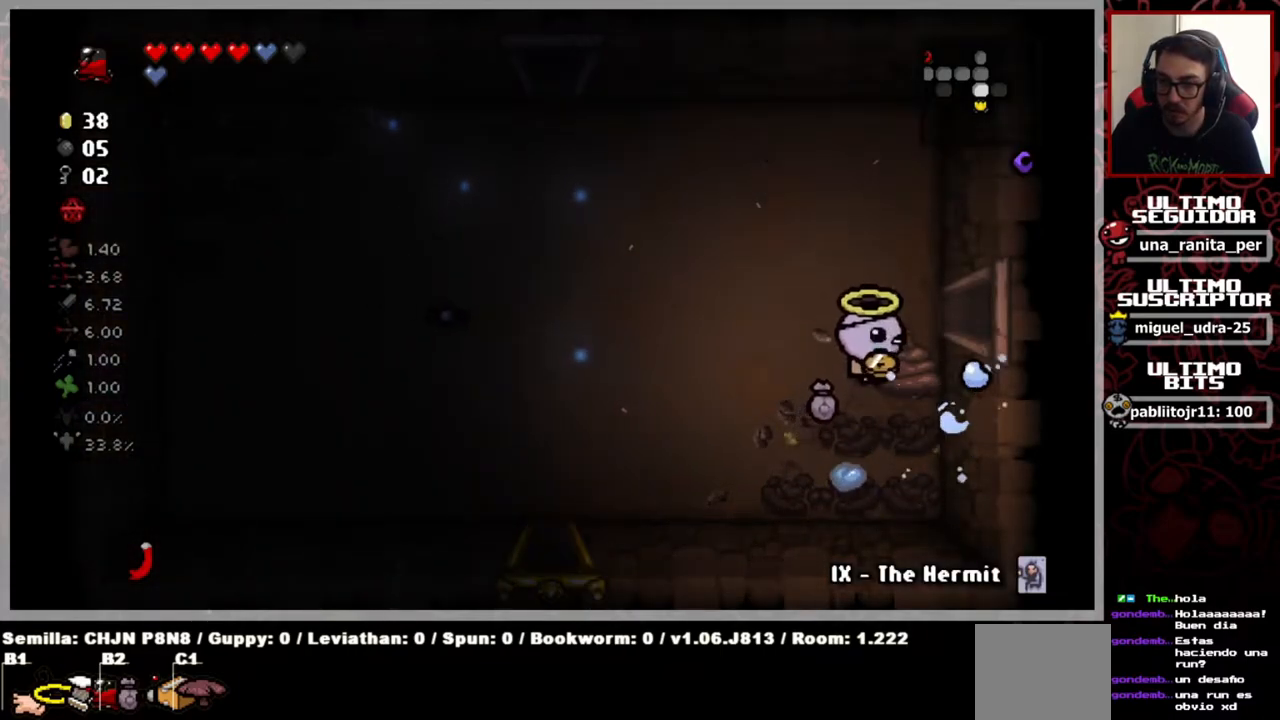
{"buttons": [], "left_stick": "center", "right_stick": "right", "events": []}
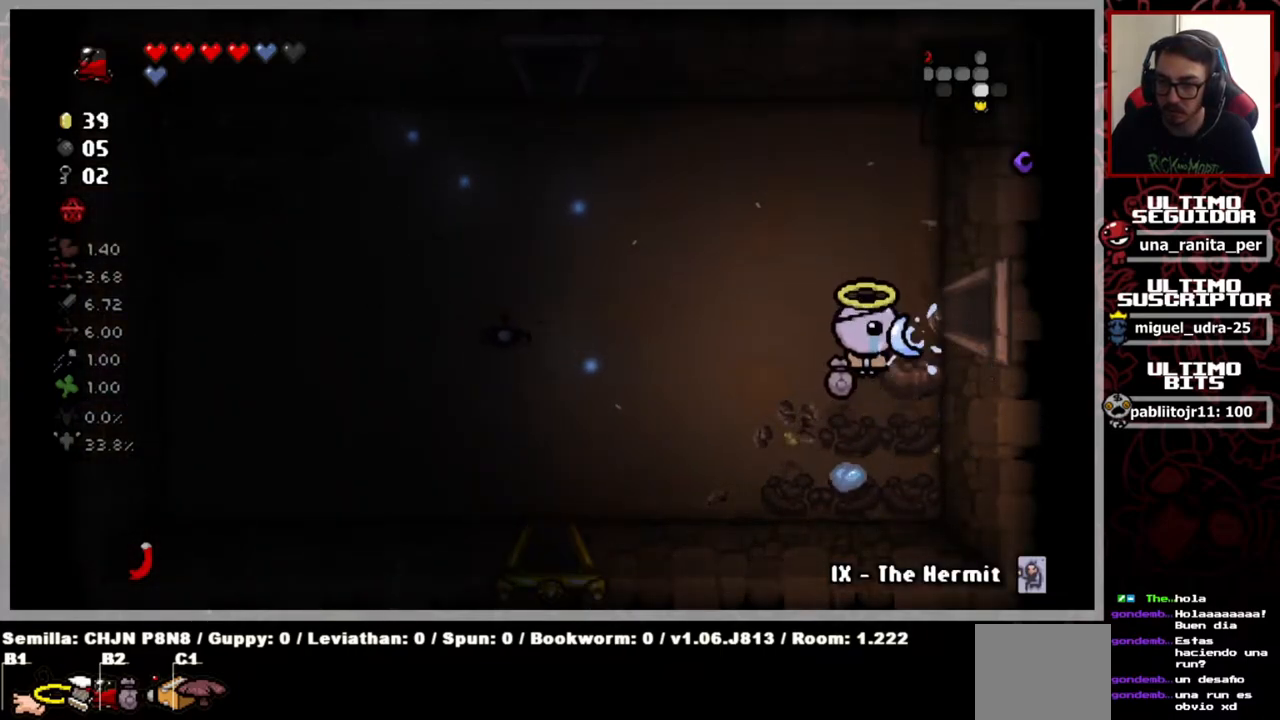
{"buttons": [], "left_stick": "down", "right_stick": "right", "events": [[317, "left_stick", "down"]]}
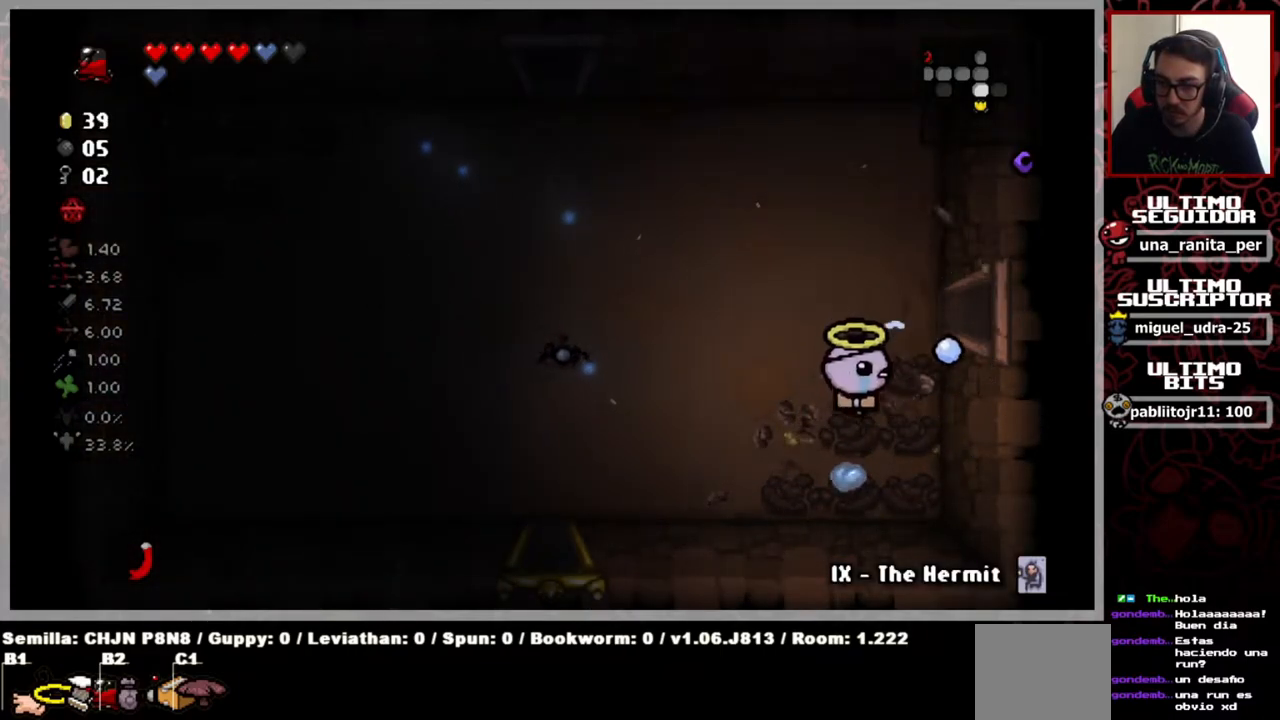
{"buttons": [], "left_stick": "up-left", "right_stick": "center", "events": [[167, "right_stick", "center"], [201, "left_stick", "up-left"]]}
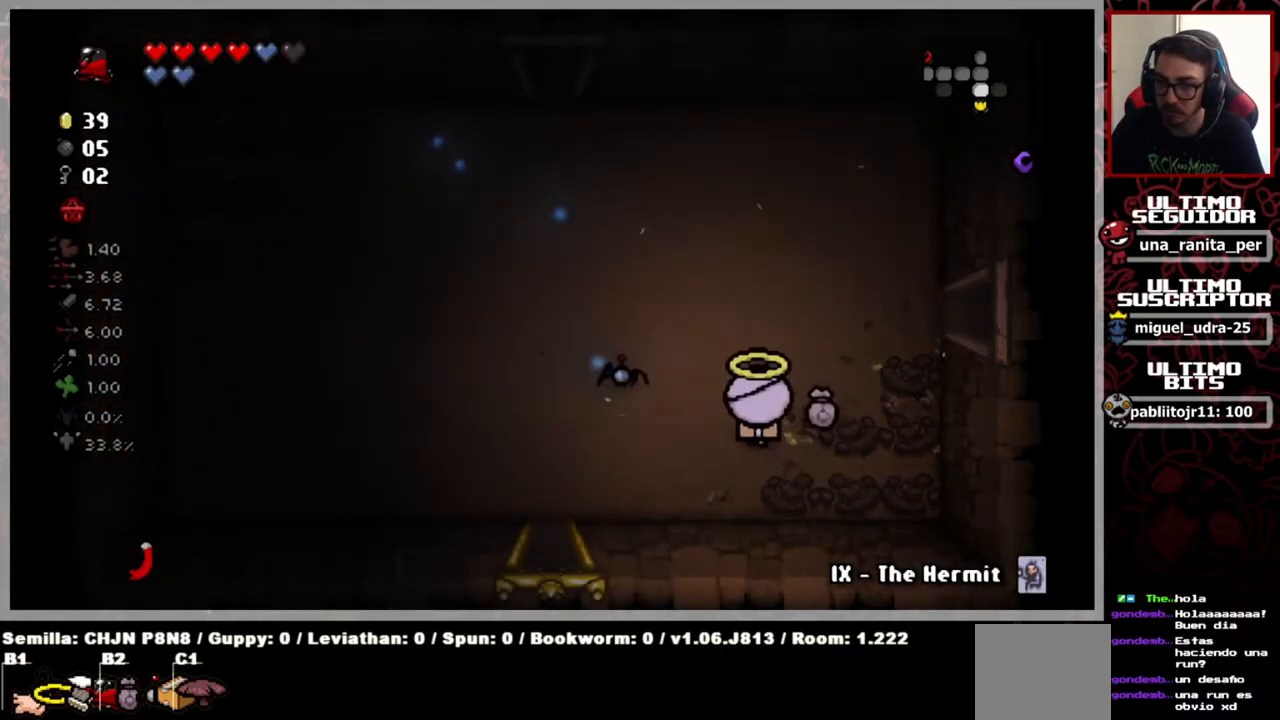
{"buttons": [], "left_stick": "up-left", "right_stick": "center", "events": []}
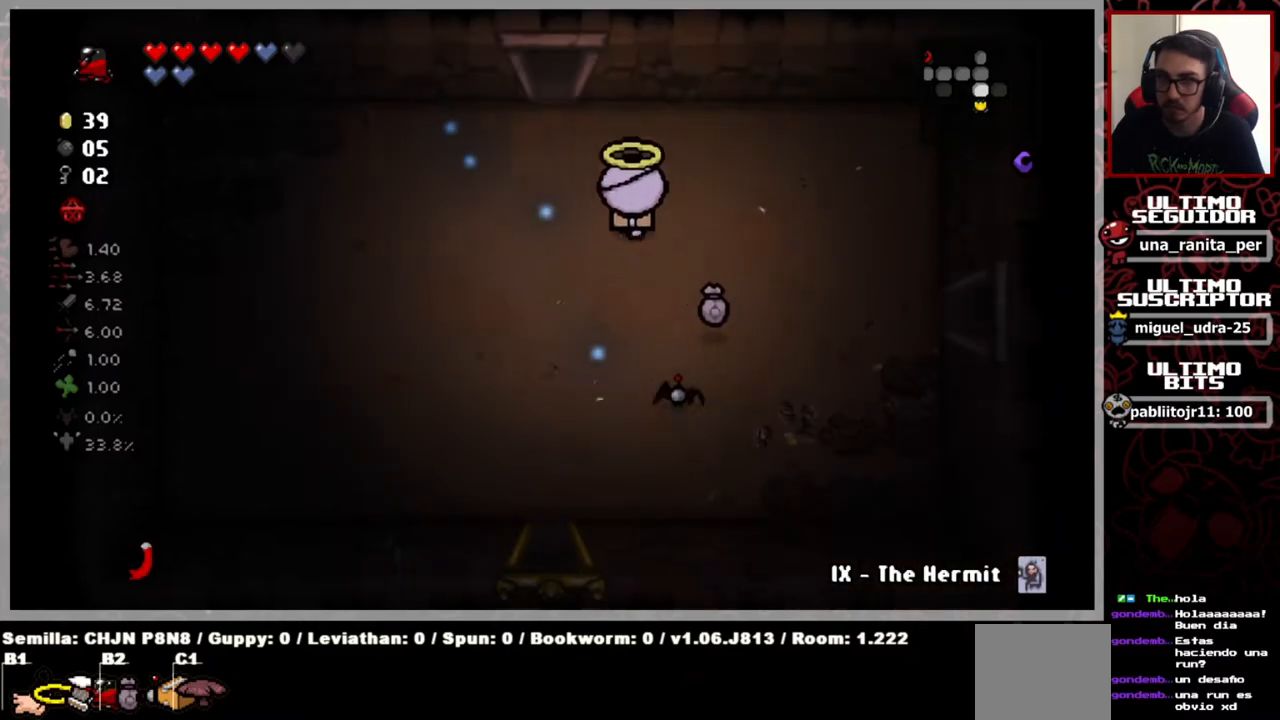
{"buttons": [], "left_stick": "up-left", "right_stick": "center", "events": []}